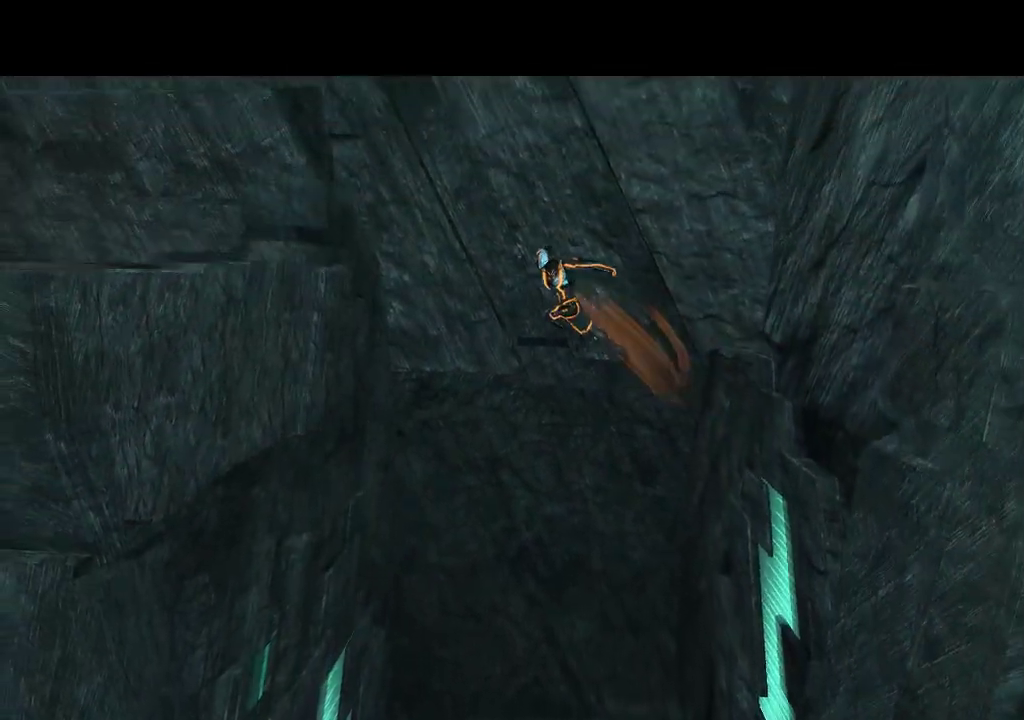
Gameplay with a controller (PlayStation layout); each line is a JSON object with the inputs held at the frame after it. "events" lists button and stick changes between this image and that frame as [ms after this image, input, new state], when the widget could be followed in between. Not read: L3 R3 TRIANGLE.
{"buttons": ["L1", "DPAD_UP"], "events": []}
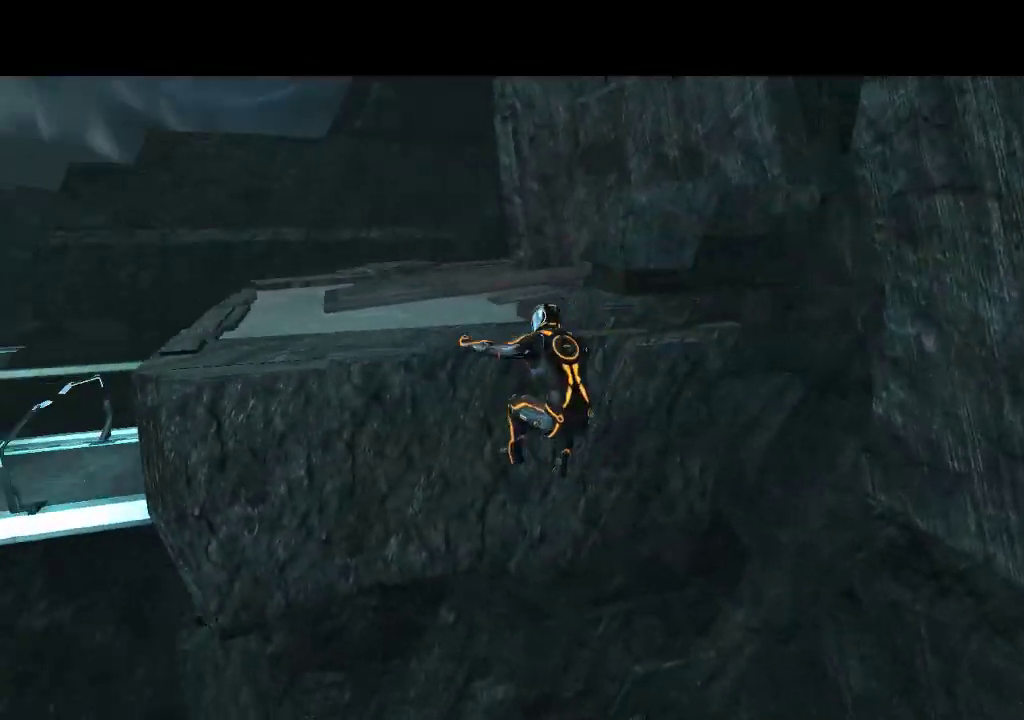
{"buttons": ["L1", "DPAD_UP"], "events": []}
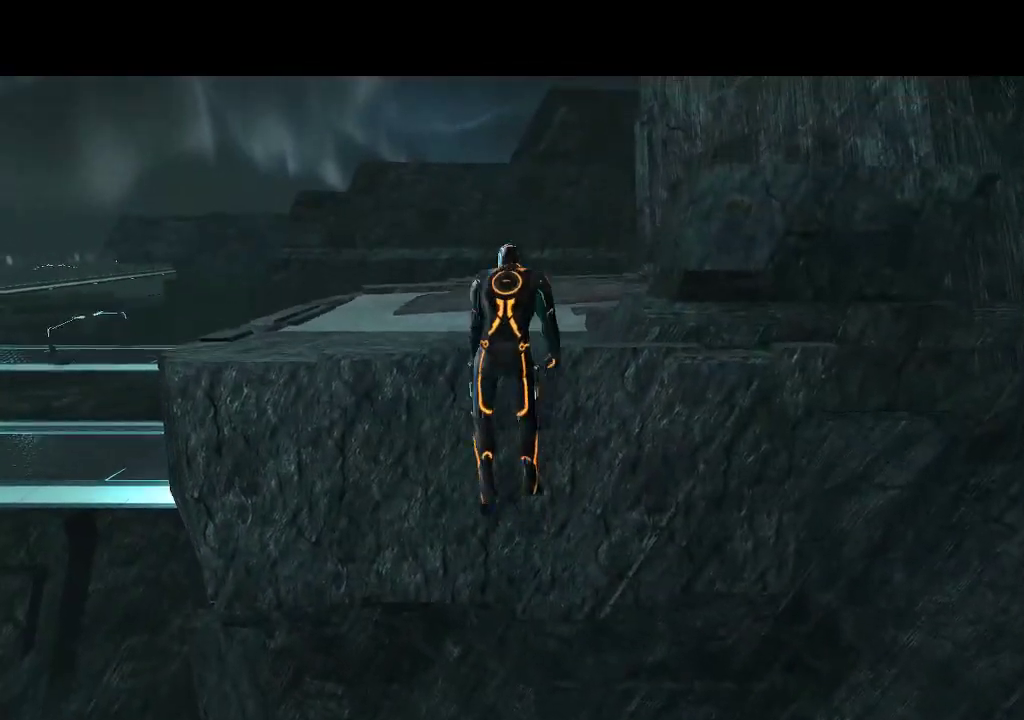
{"buttons": ["L1", "DPAD_UP"], "events": []}
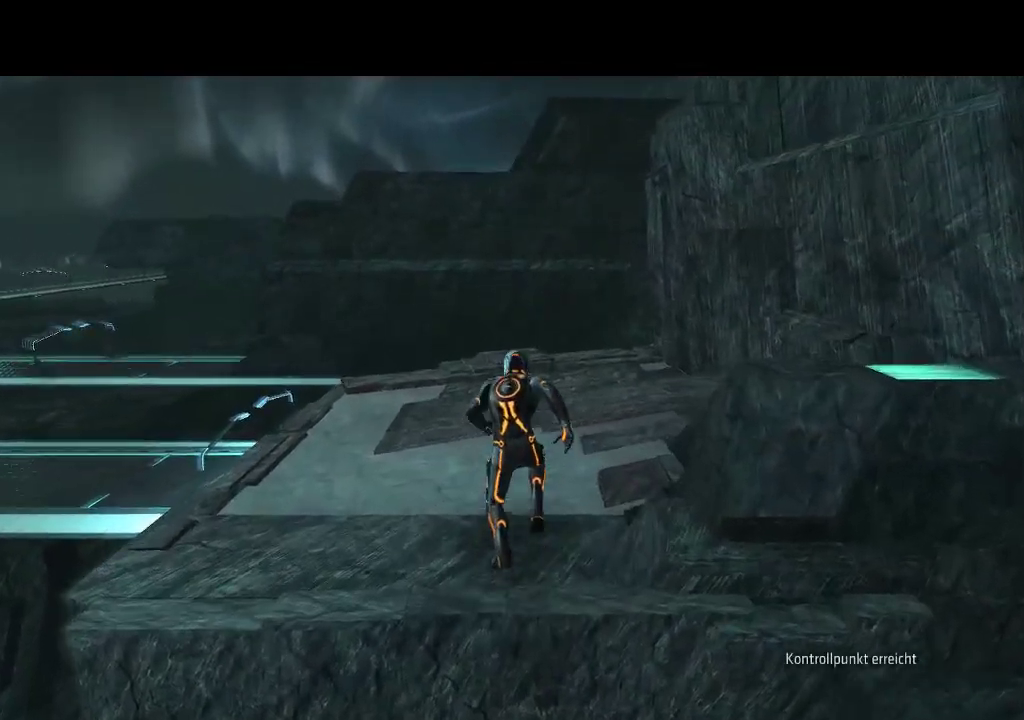
{"buttons": ["L1"], "events": [[333, "DPAD_RIGHT", "down"], [383, "DPAD_RIGHT", "up"], [483, "DPAD_UP", "up"]]}
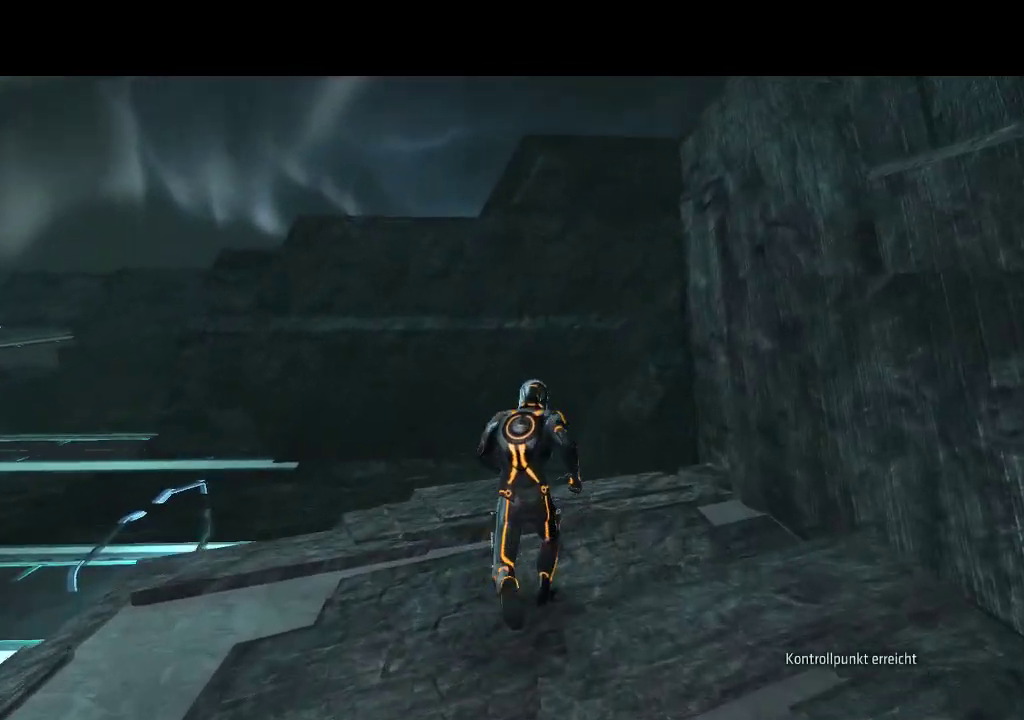
{"buttons": ["DPAD_UP"], "events": [[33, "L1", "up"], [267, "DPAD_UP", "down"]]}
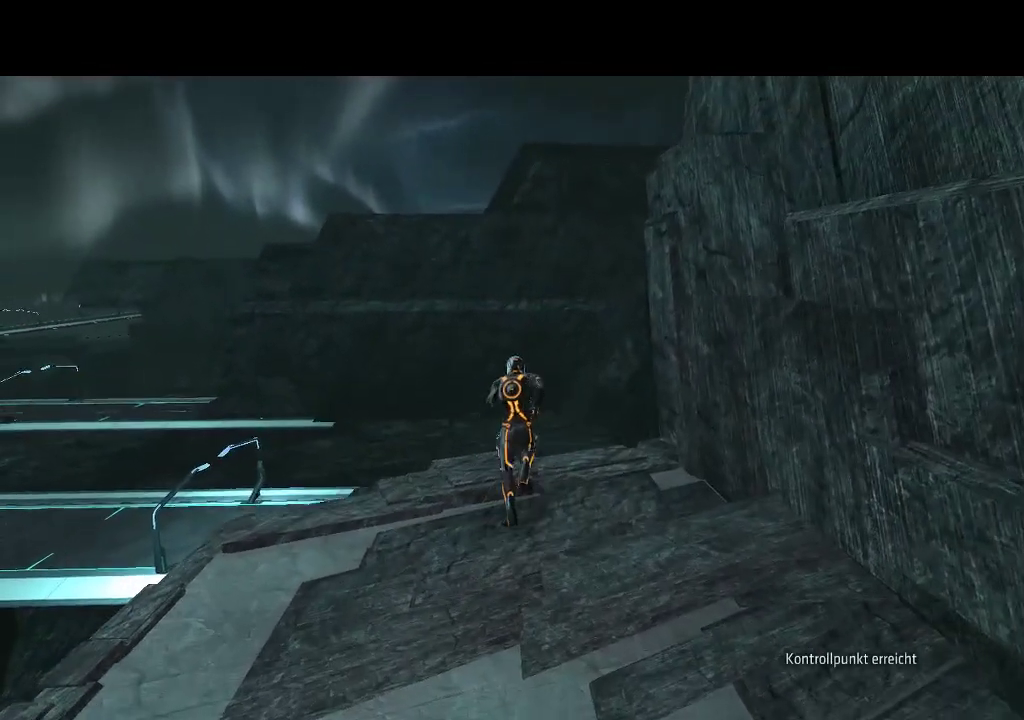
{"buttons": [], "events": [[117, "DPAD_UP", "up"]]}
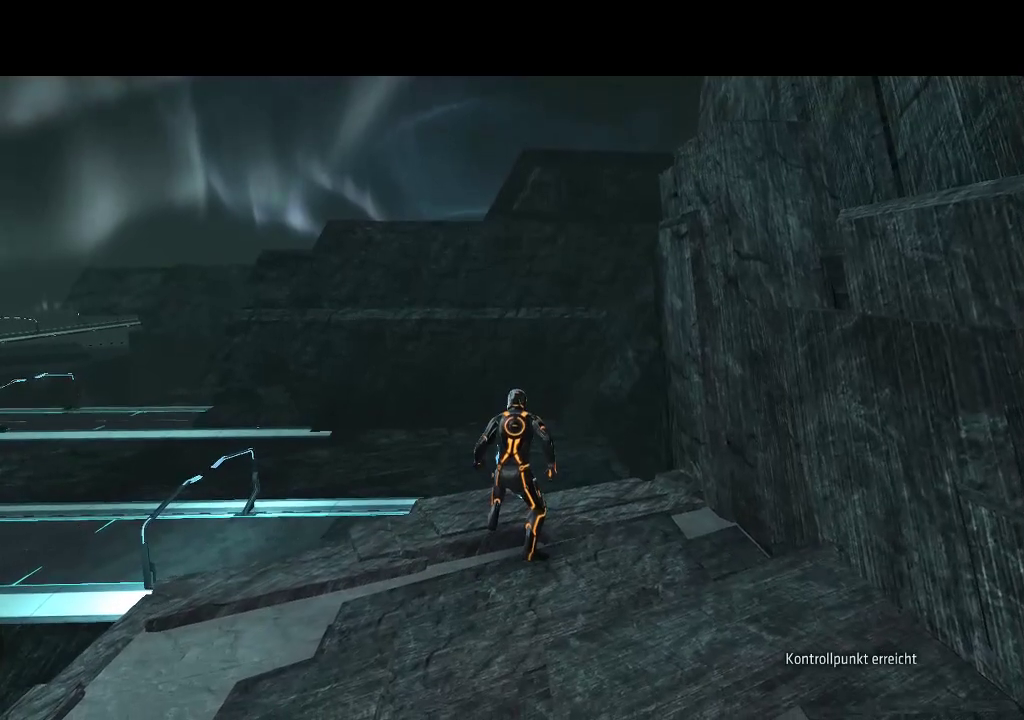
{"buttons": [], "events": []}
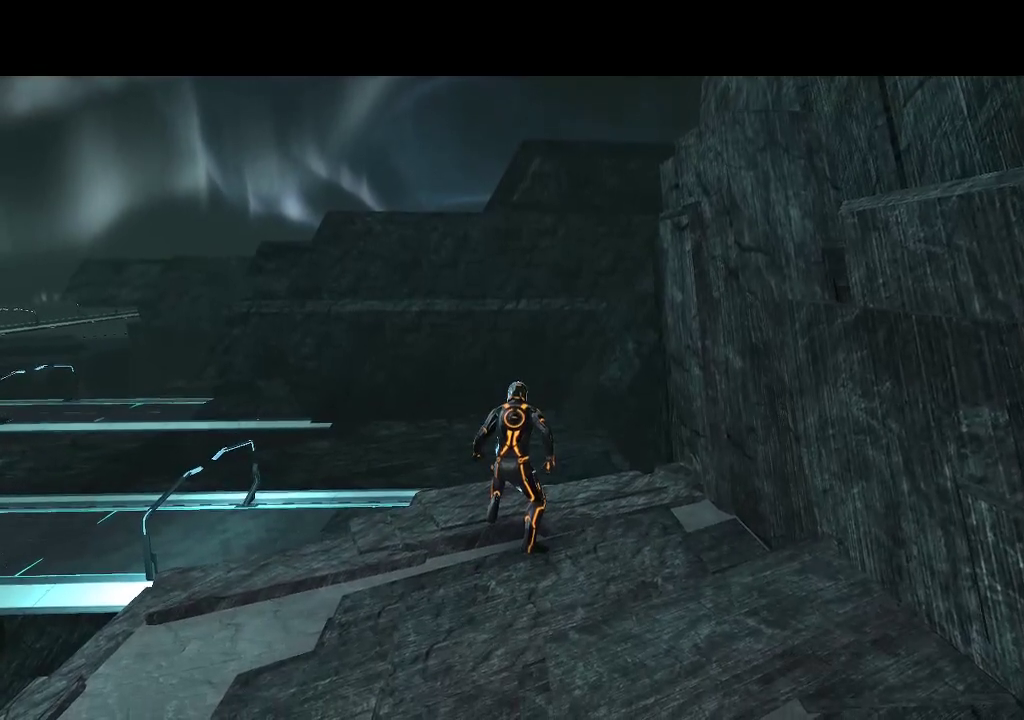
{"buttons": [], "events": [[250, "DPAD_LEFT", "down"], [433, "DPAD_LEFT", "up"]]}
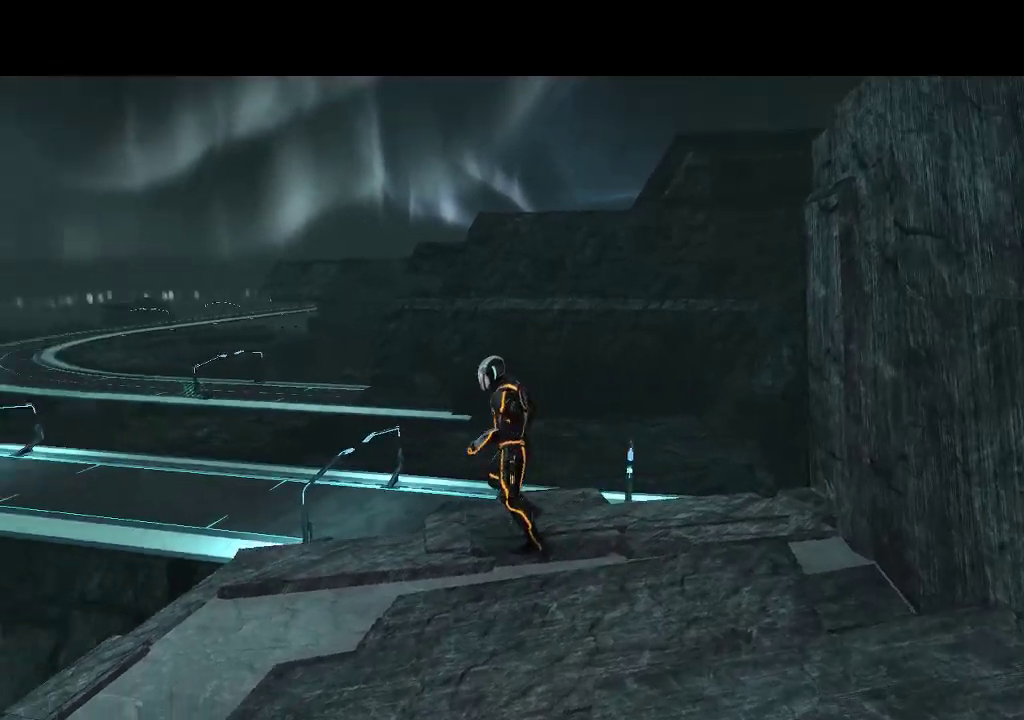
{"buttons": [], "events": []}
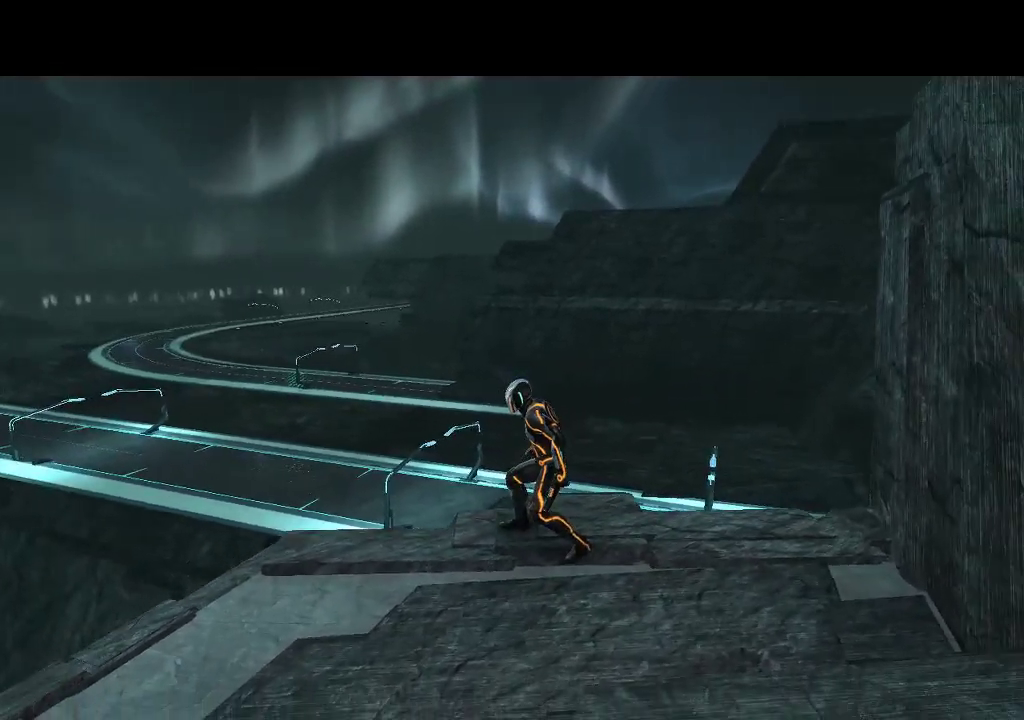
{"buttons": [], "events": []}
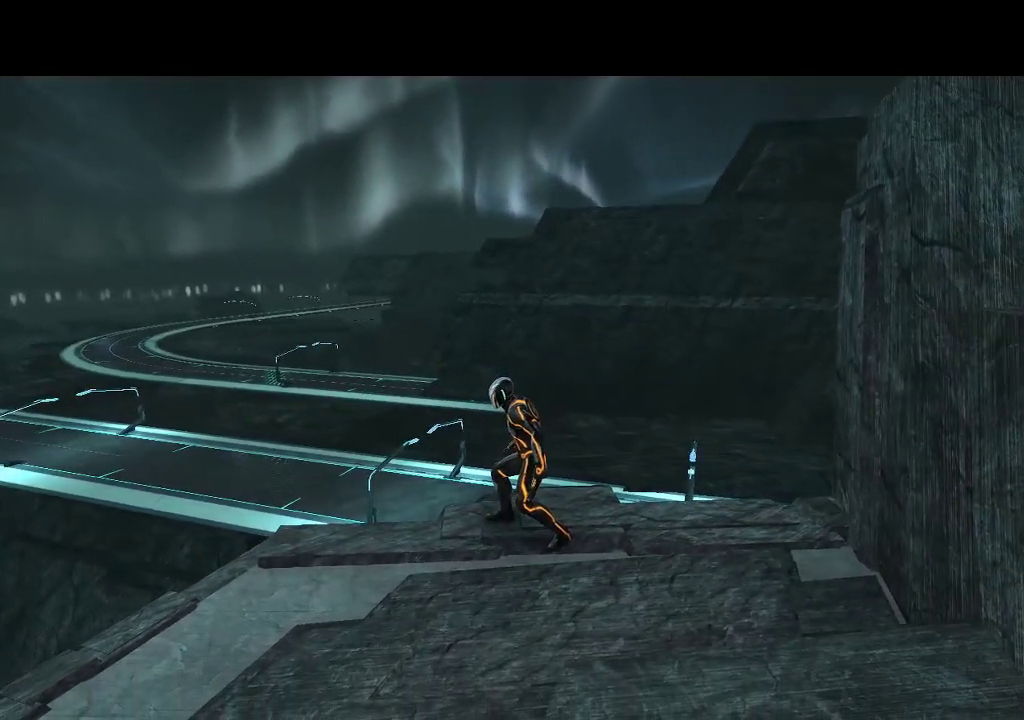
{"buttons": [], "events": [[167, "DPAD_UP", "down"], [217, "DPAD_UP", "up"]]}
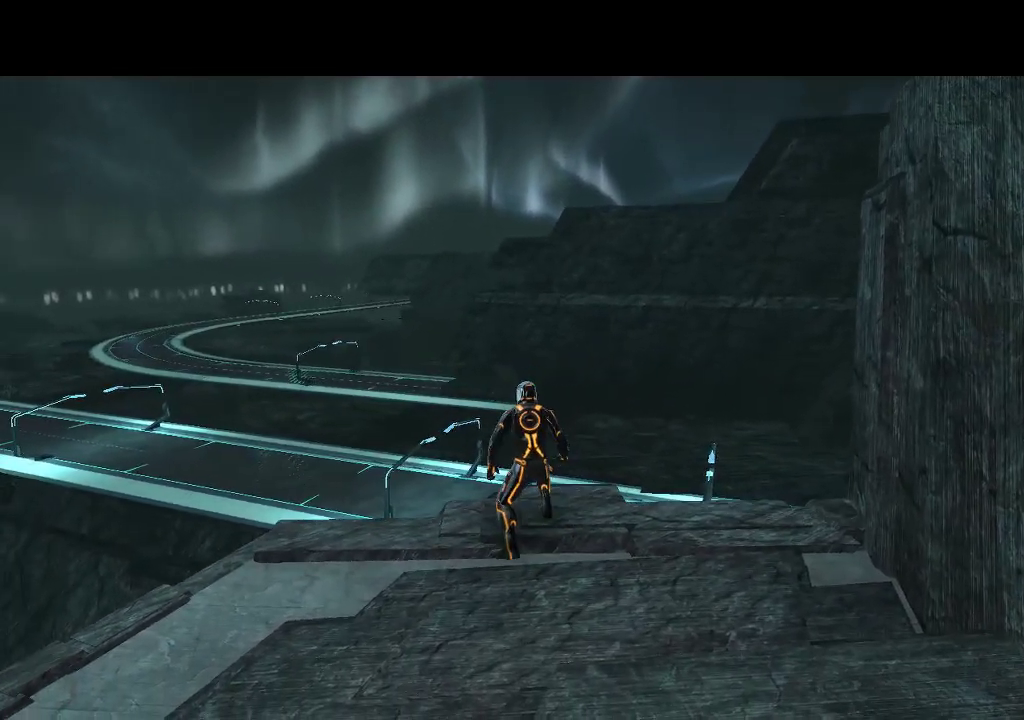
{"buttons": ["SELECT"], "events": [[300, "SELECT", "down"]]}
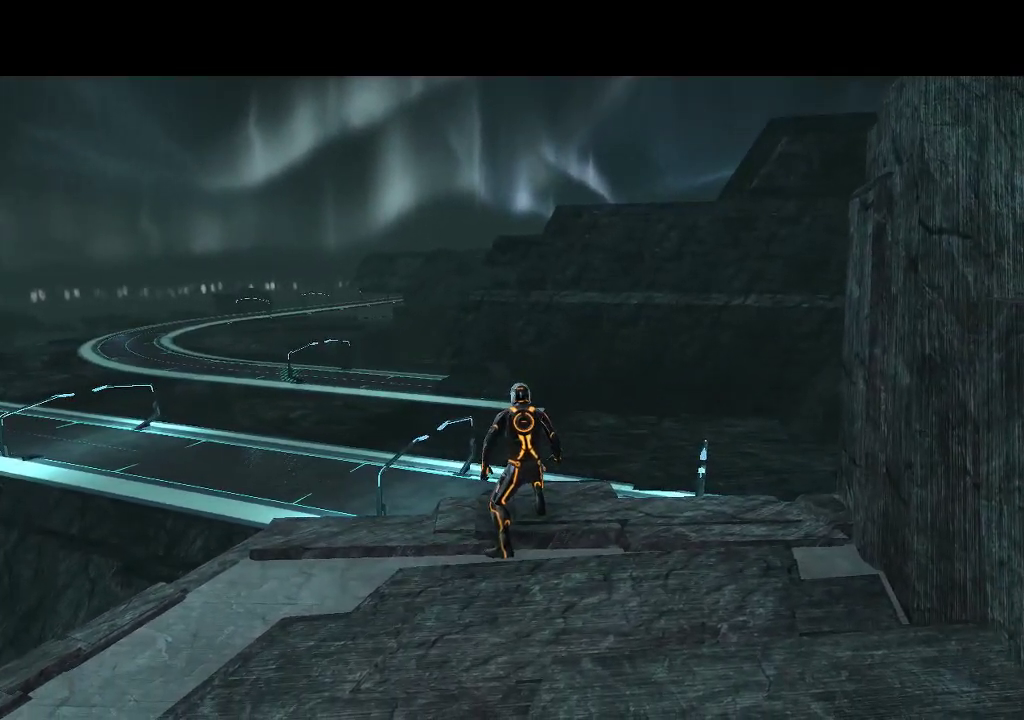
{"buttons": [], "events": [[117, "SELECT", "up"]]}
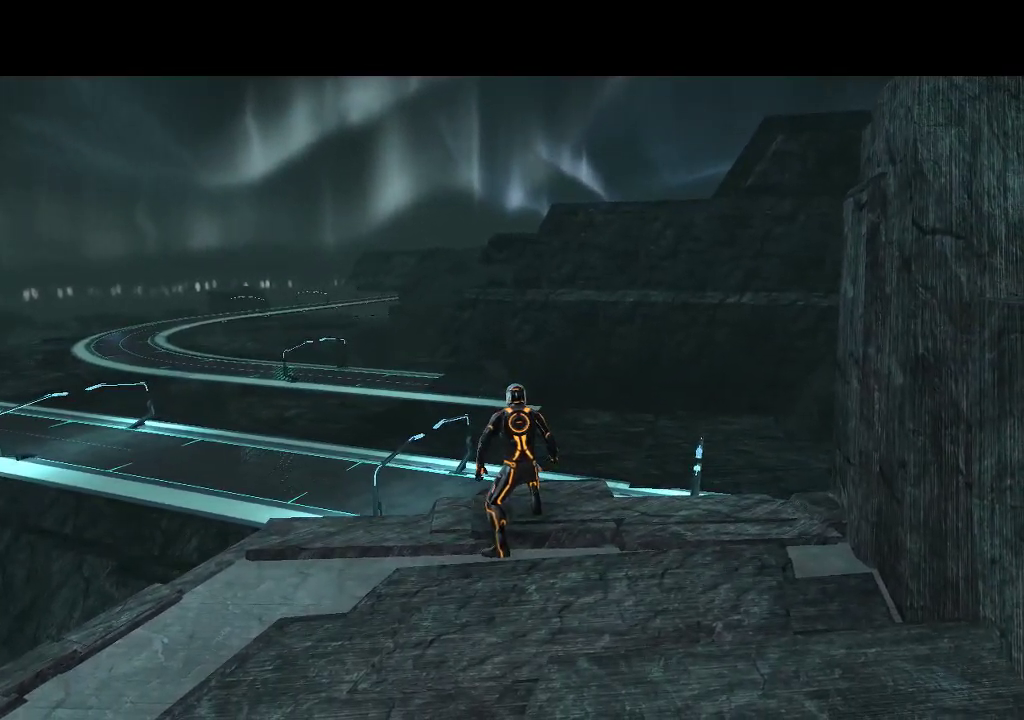
{"buttons": ["DPAD_DOWN"], "events": [[417, "DPAD_DOWN", "down"]]}
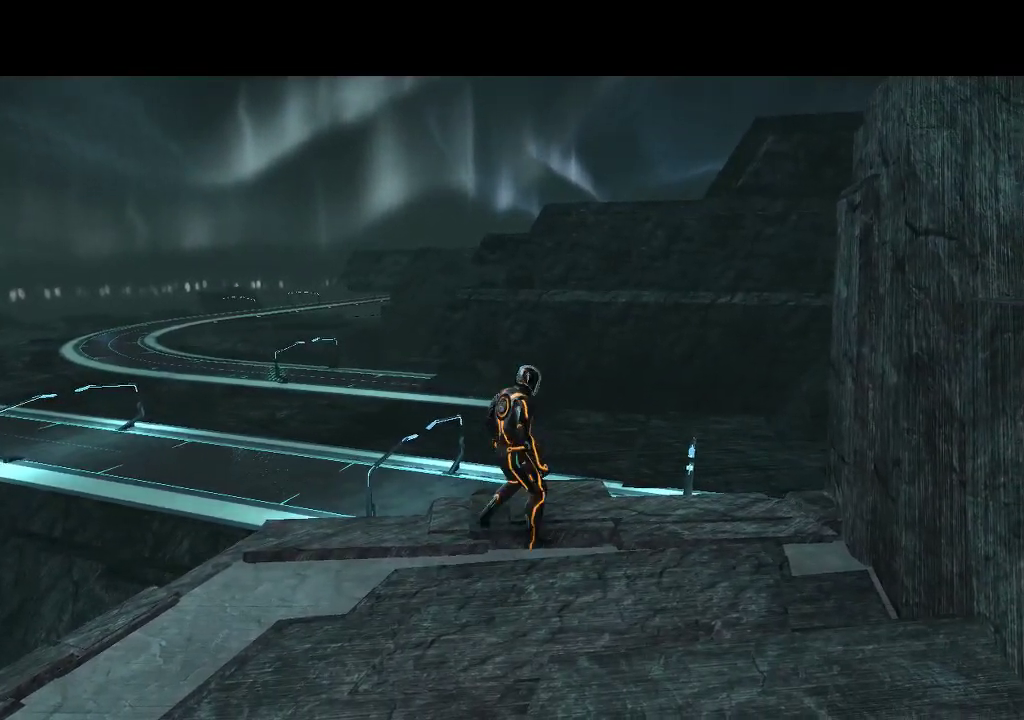
{"buttons": ["SELECT"], "events": [[67, "DPAD_DOWN", "up"], [350, "SELECT", "down"]]}
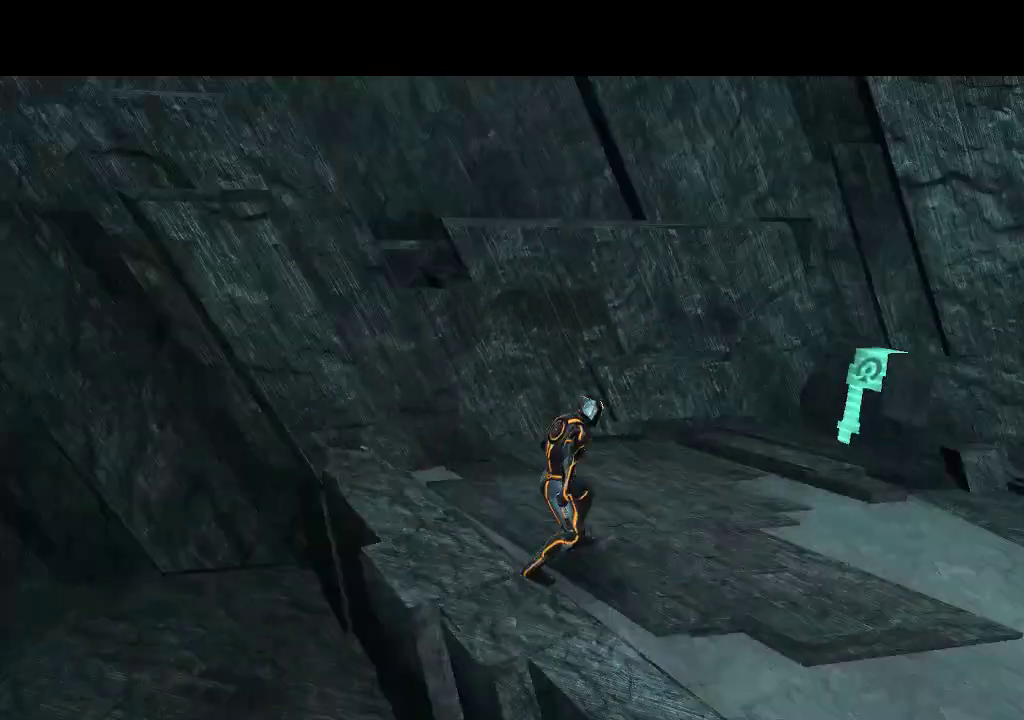
{"buttons": [], "events": [[100, "SELECT", "up"]]}
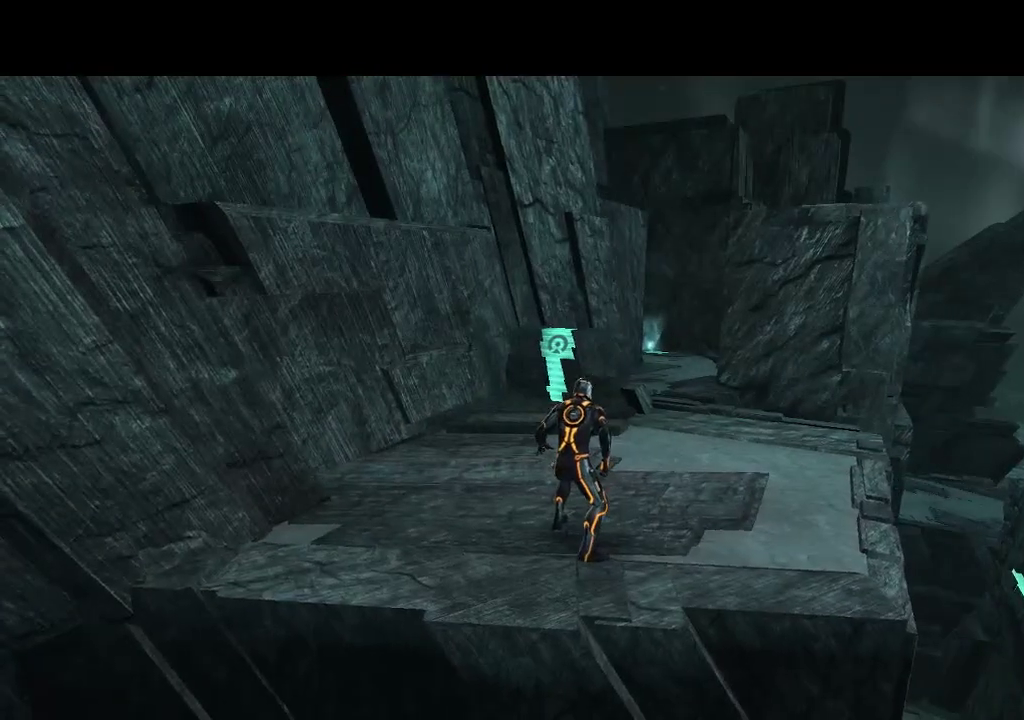
{"buttons": ["DPAD_LEFT"], "events": [[100, "DPAD_RIGHT", "down"], [233, "DPAD_RIGHT", "up"], [500, "DPAD_LEFT", "down"]]}
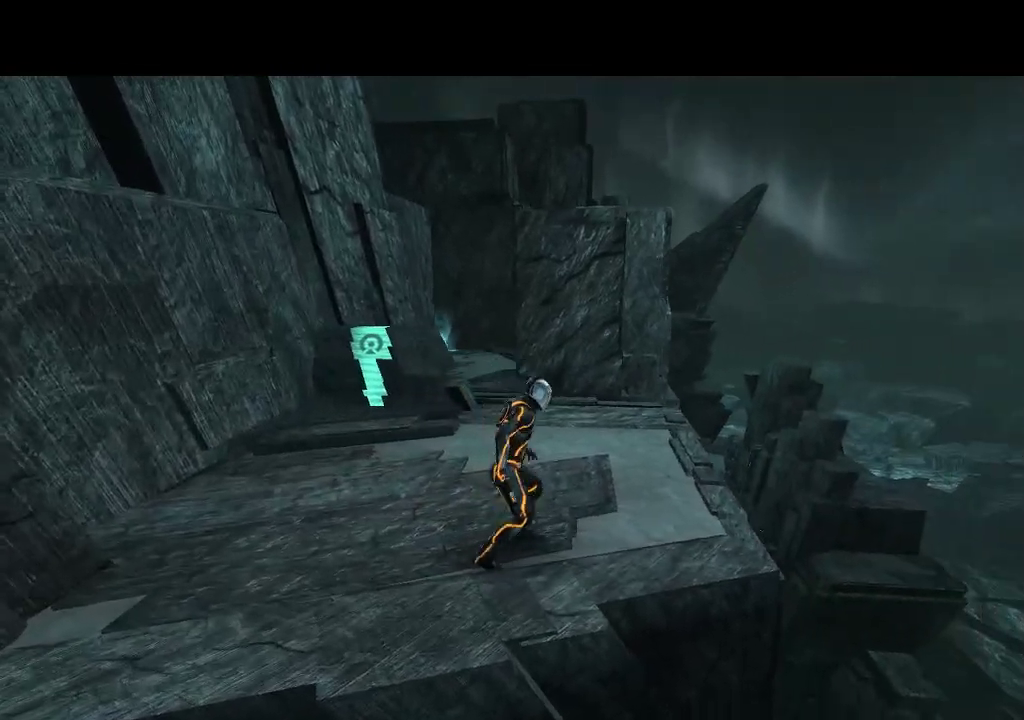
{"buttons": ["L1", "DPAD_UP"], "events": [[183, "DPAD_UP", "down"], [200, "DPAD_LEFT", "up"], [433, "L1", "down"]]}
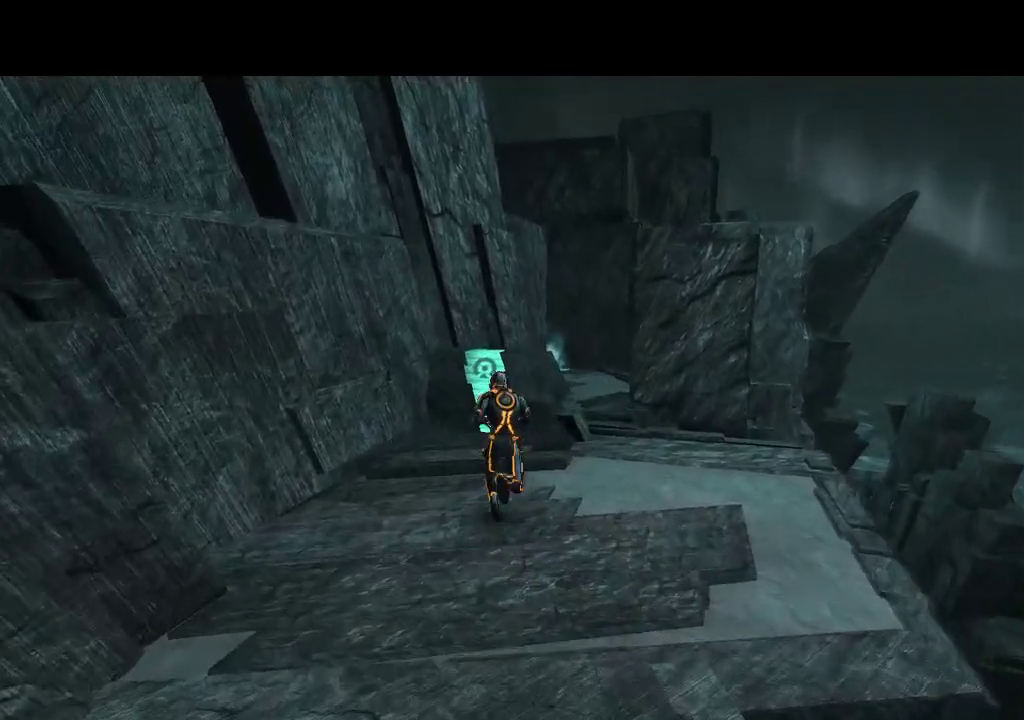
{"buttons": ["L1", "DPAD_UP"], "events": []}
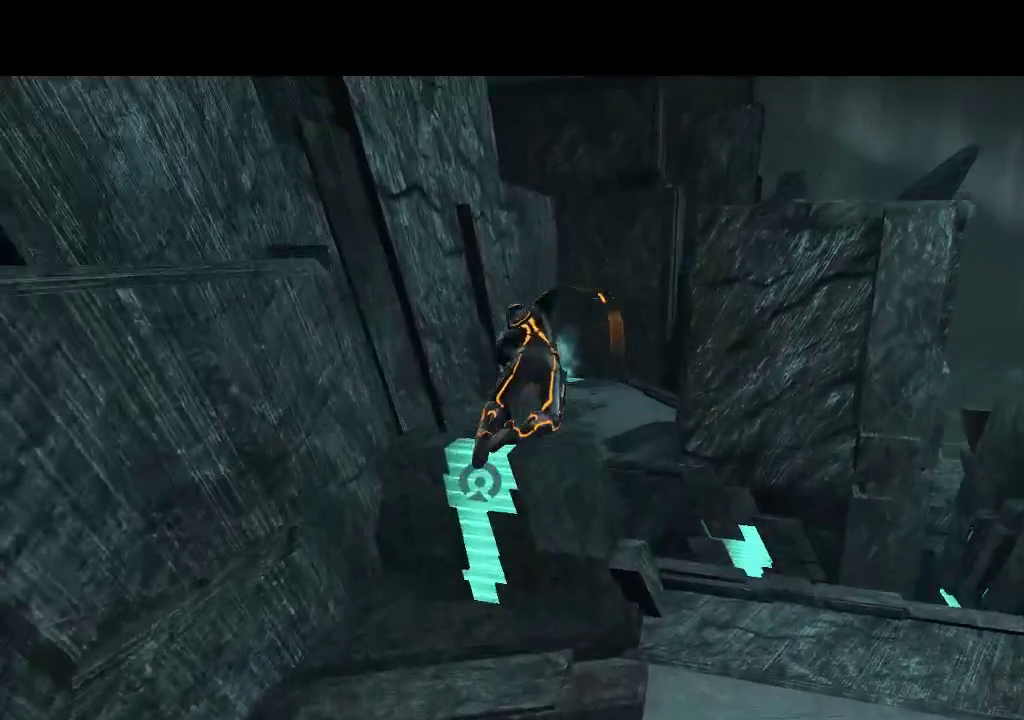
{"buttons": ["L1", "DPAD_UP"], "events": []}
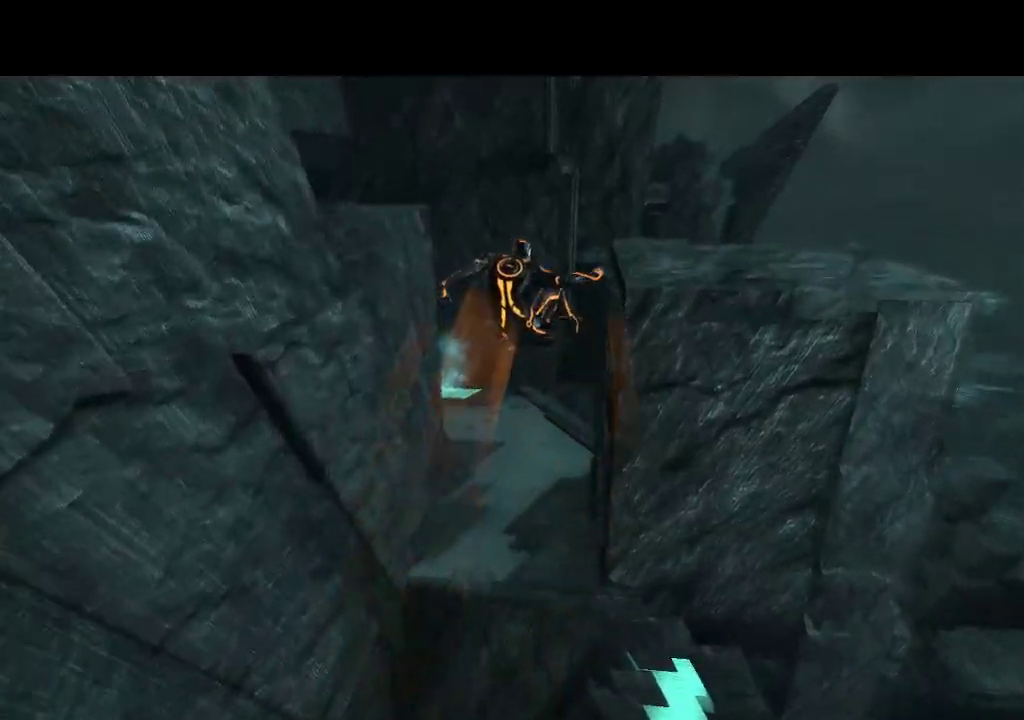
{"buttons": ["L1", "DPAD_UP"], "events": []}
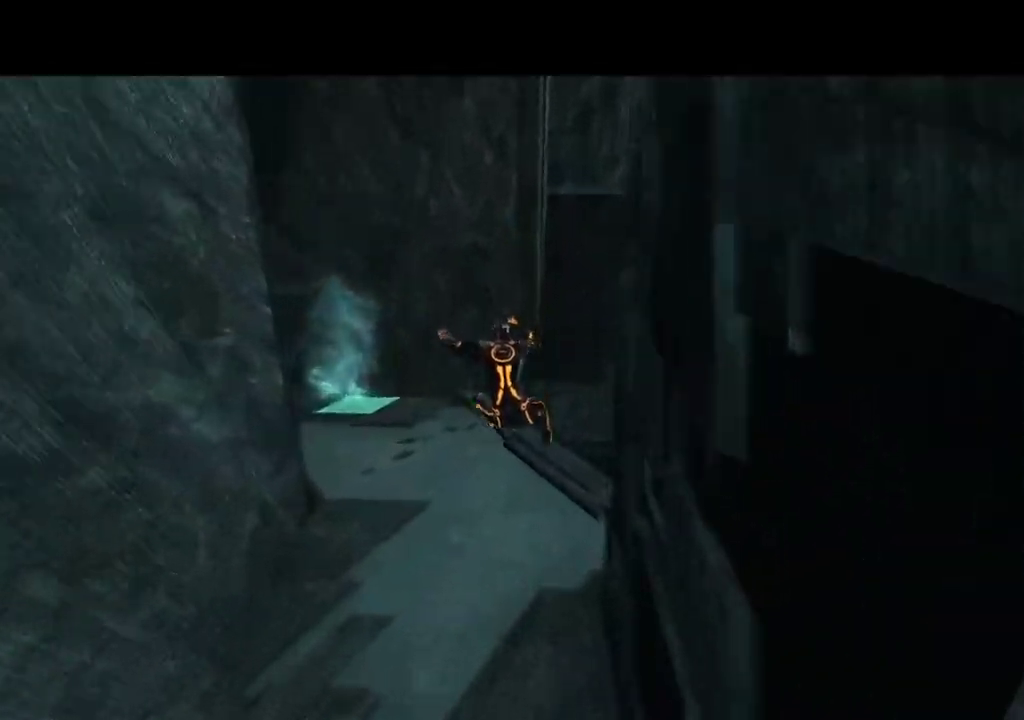
{"buttons": ["L1", "DPAD_UP", "DPAD_LEFT"], "events": [[283, "DPAD_LEFT", "down"]]}
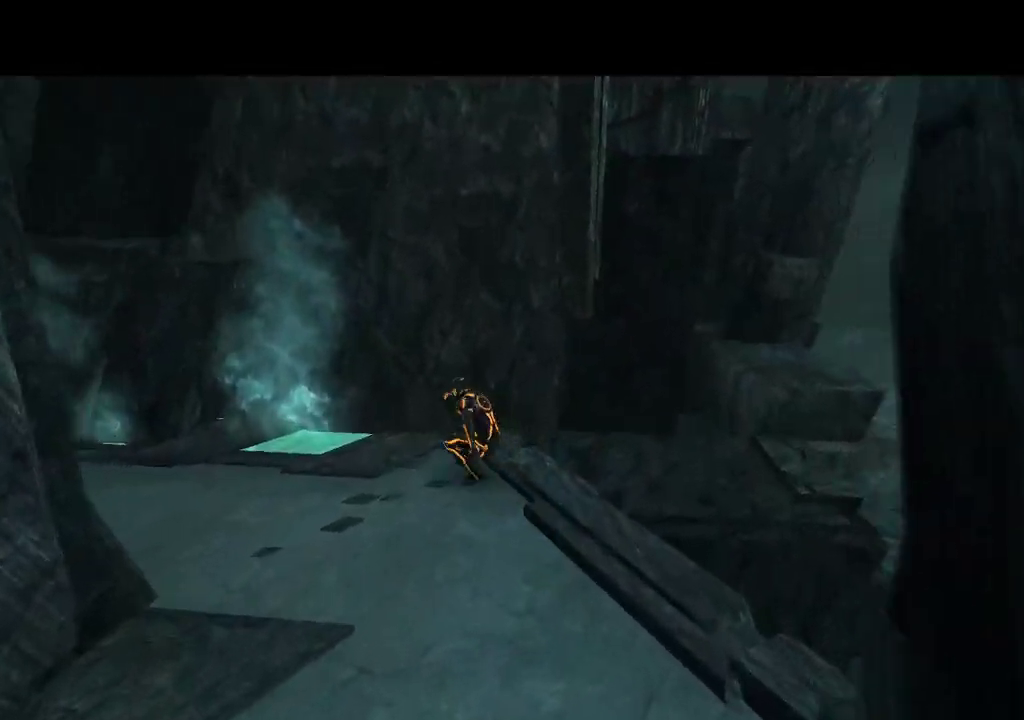
{"buttons": ["L1", "DPAD_LEFT"], "events": [[167, "DPAD_UP", "up"]]}
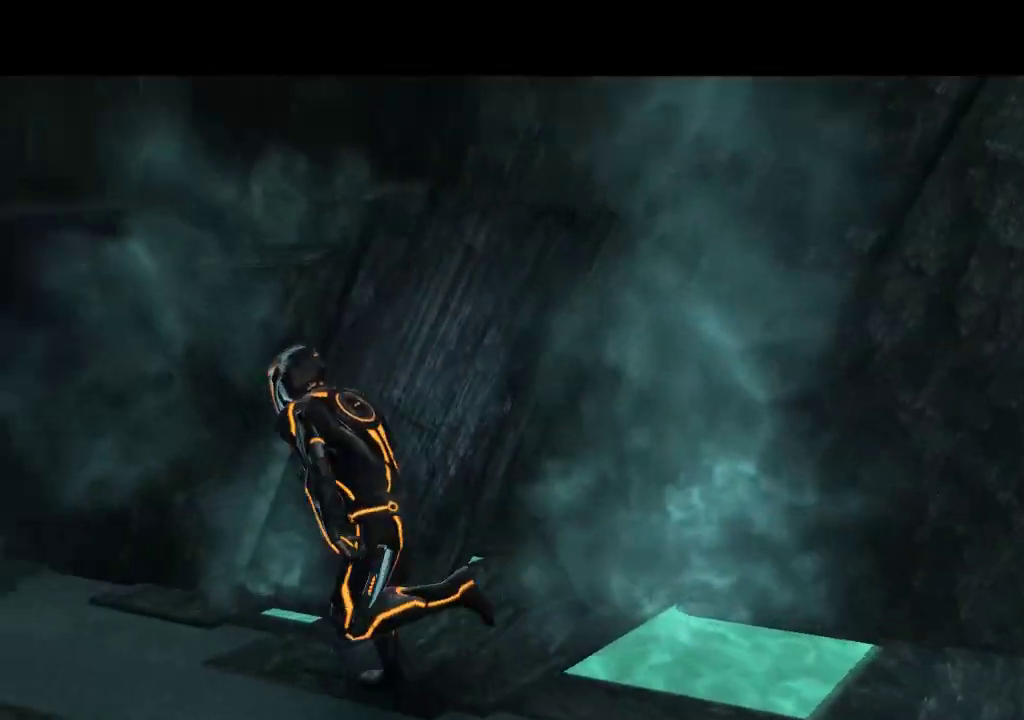
{"buttons": ["L1", "DPAD_LEFT"], "events": [[50, "DPAD_LEFT", "up"], [500, "DPAD_LEFT", "down"]]}
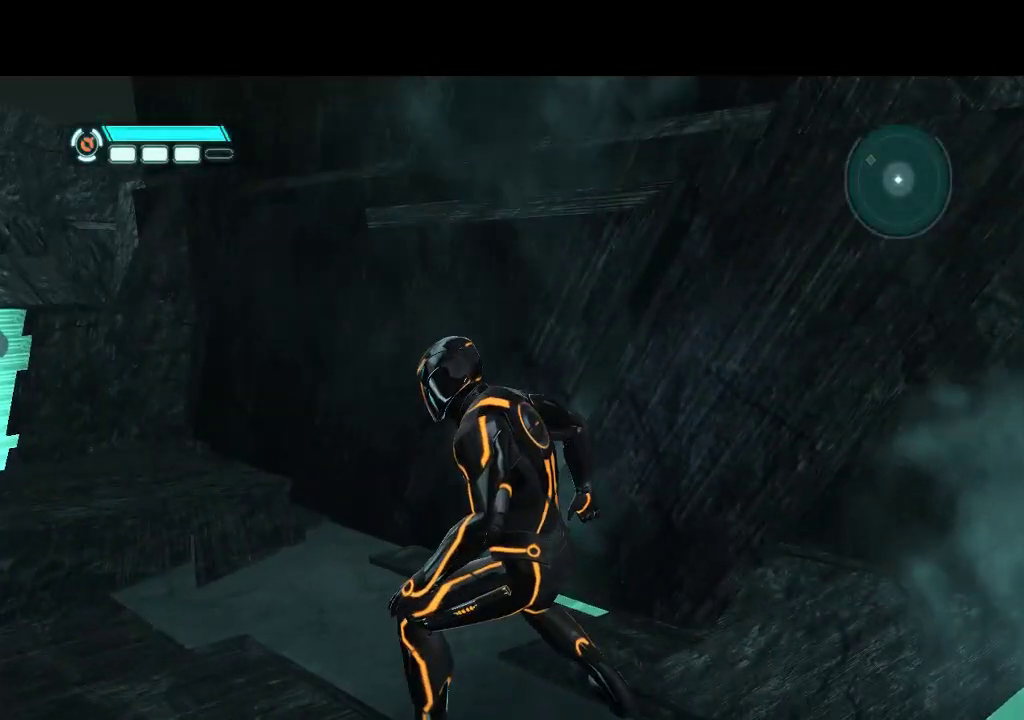
{"buttons": ["L1", "DPAD_UP"], "events": [[317, "DPAD_LEFT", "up"], [483, "DPAD_UP", "down"]]}
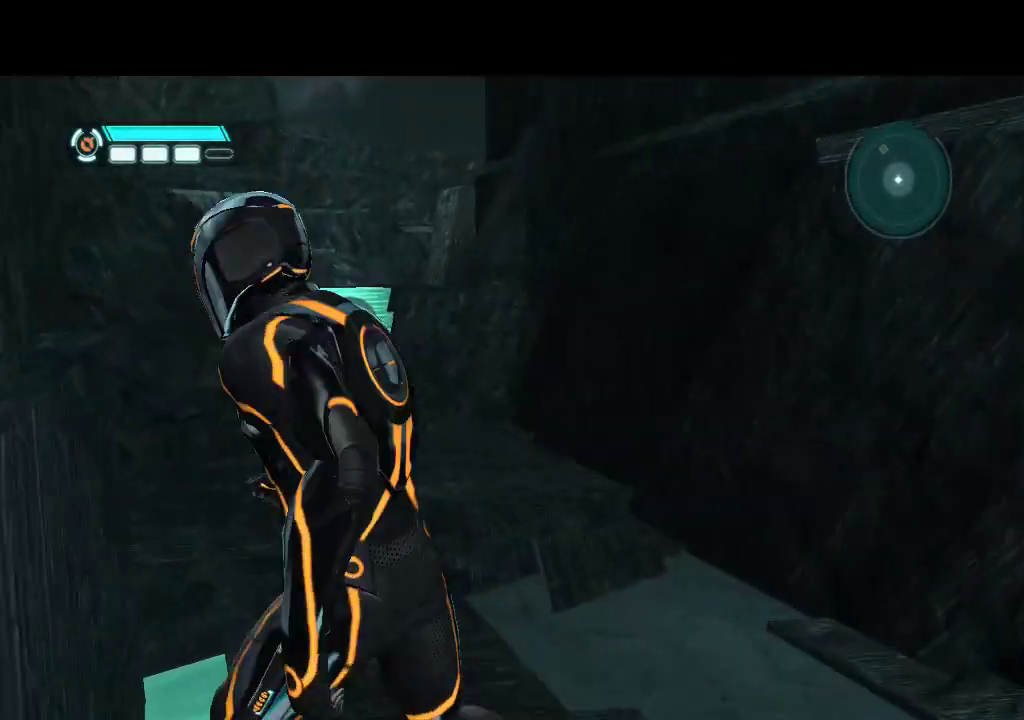
{"buttons": ["L1", "DPAD_UP"], "events": []}
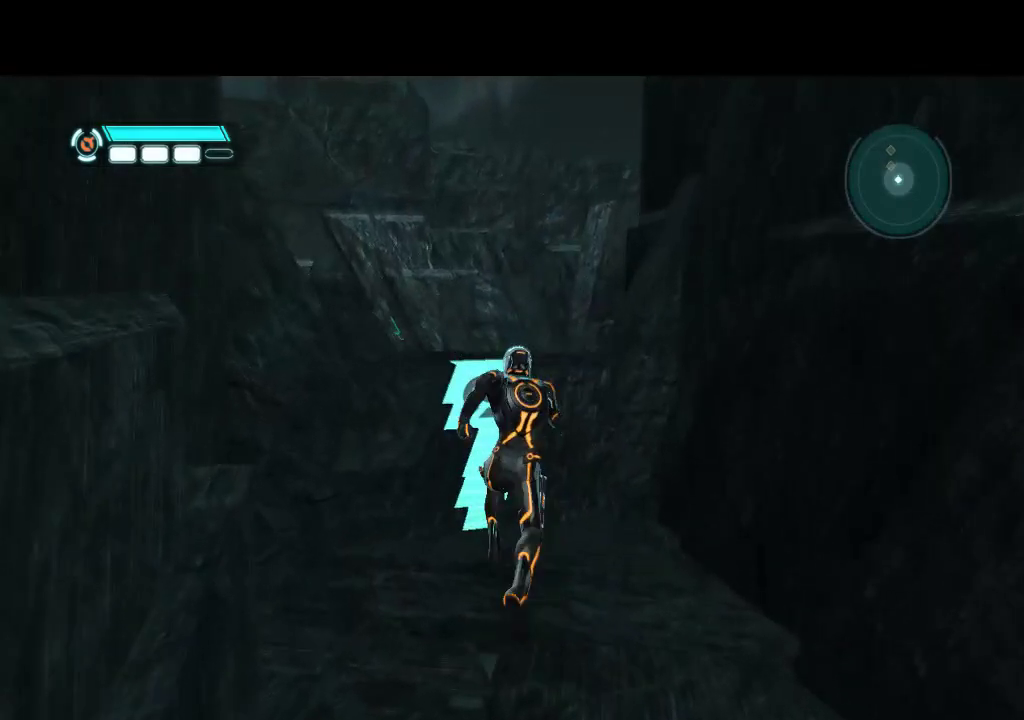
{"buttons": ["L1", "DPAD_UP"], "events": []}
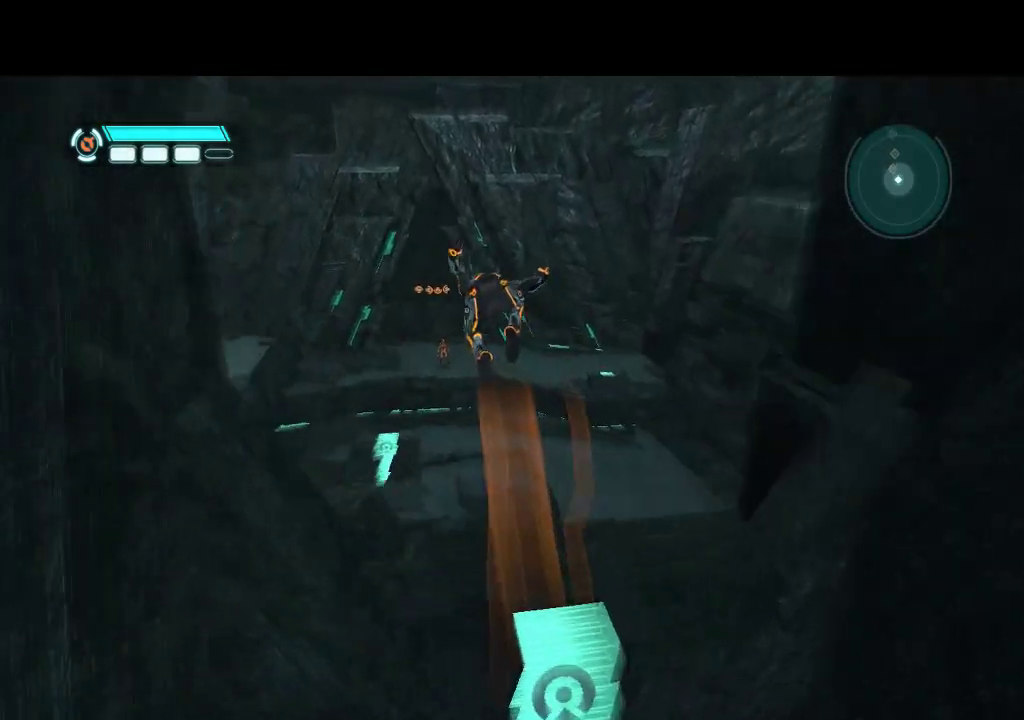
{"buttons": ["DPAD_RIGHT"], "events": [[250, "DPAD_RIGHT", "down"], [267, "DPAD_UP", "up"], [350, "L1", "up"]]}
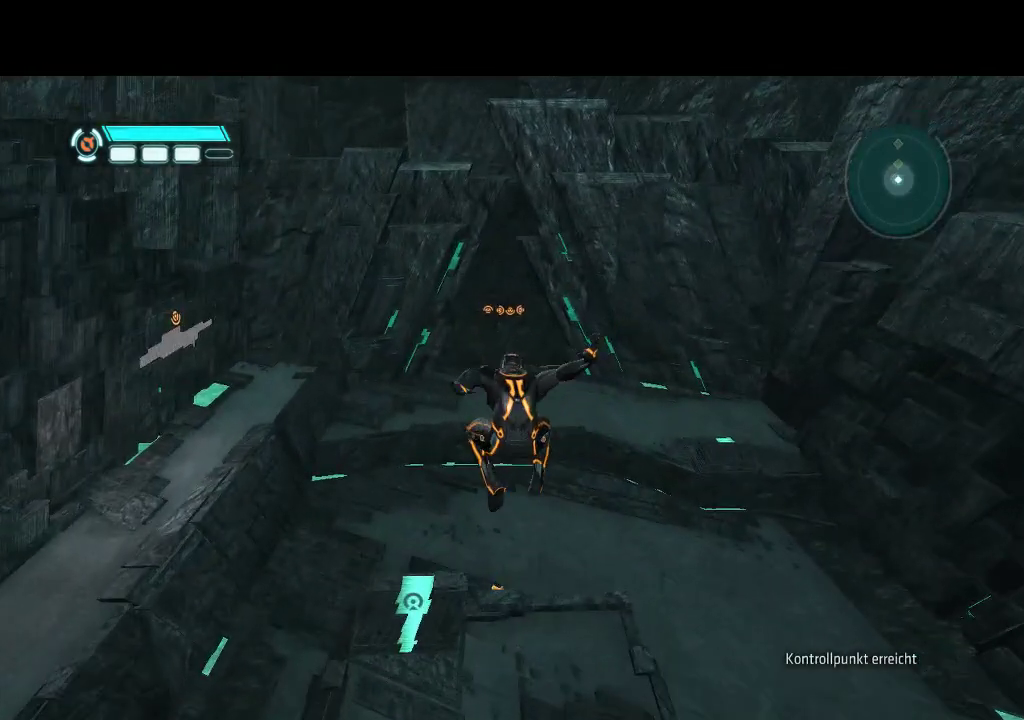
{"buttons": ["DPAD_RIGHT"], "events": [[117, "CIRCLE", "down"], [183, "CIRCLE", "up"]]}